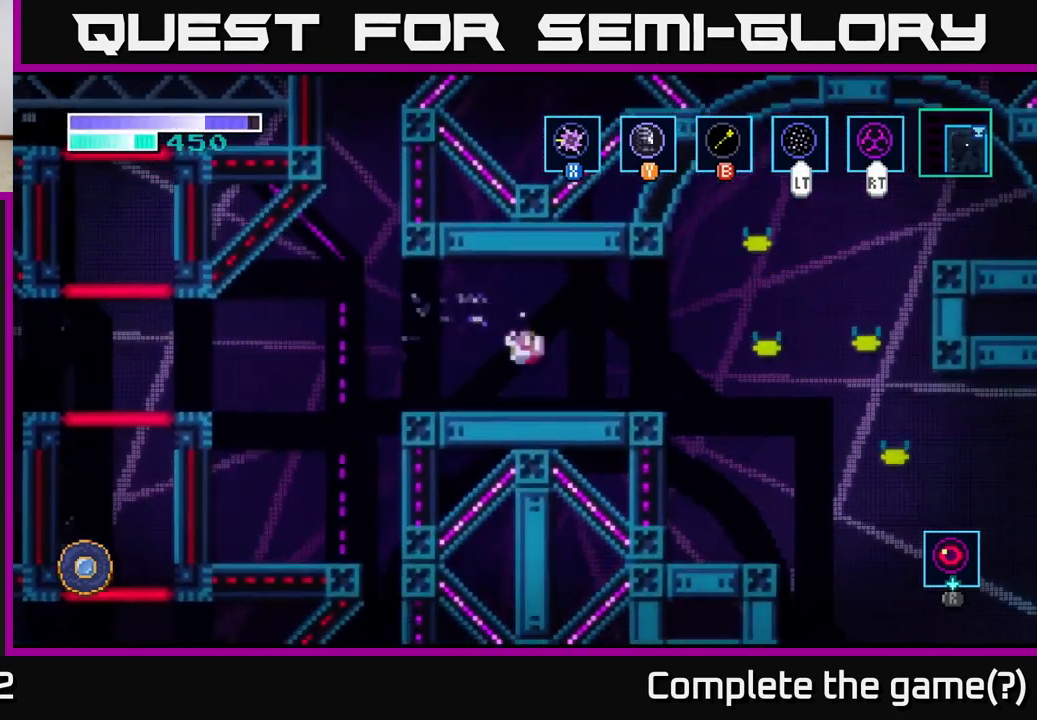
Gameplay with a controller (Xbox layout); each line is a JSON object with the inputs held at the frame after it. "events" lists button and stick changes between this image and that frame as [ms after this image, input, new state], when the widget could be followed in between.
{"buttons": [], "left_stick": "right", "right_stick": "center", "events": [[166, "A", "down"], [250, "A", "up"]]}
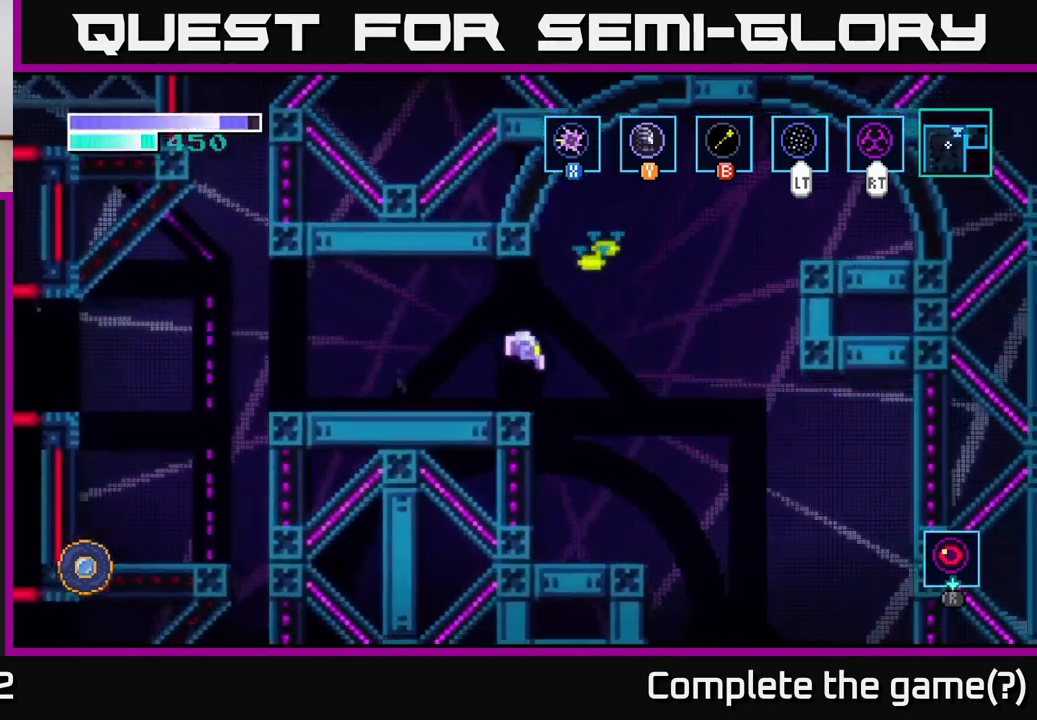
{"buttons": [], "left_stick": "right", "right_stick": "center", "events": []}
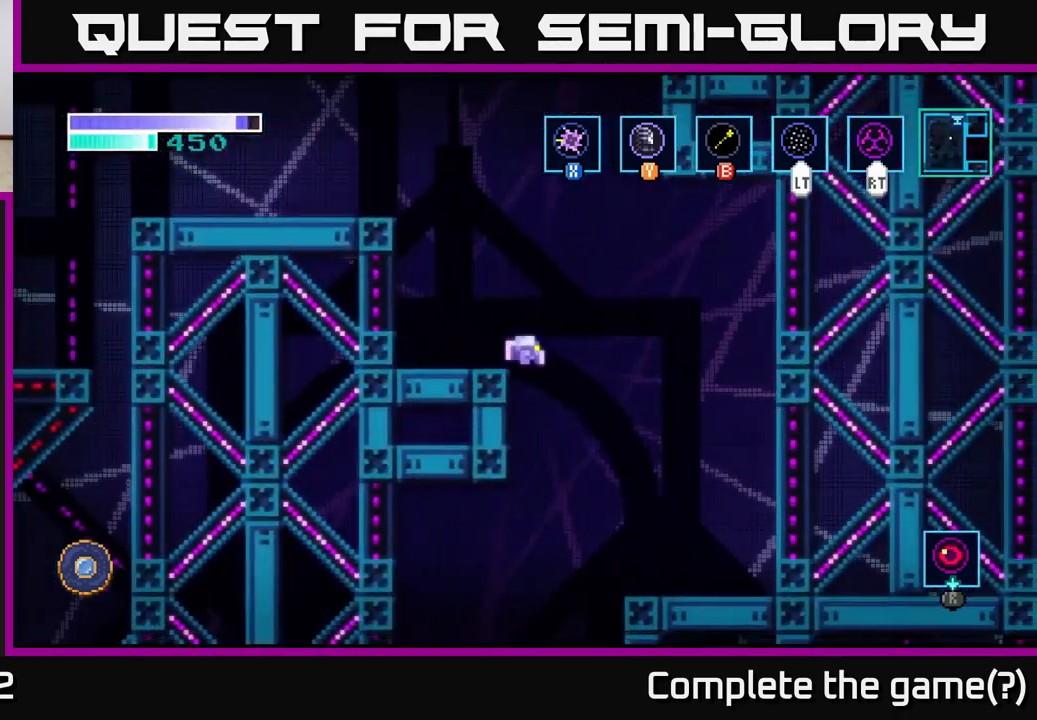
{"buttons": [], "left_stick": "center", "right_stick": "center", "events": [[250, "left_stick", "center"], [300, "left_stick", "left"], [500, "left_stick", "center"]]}
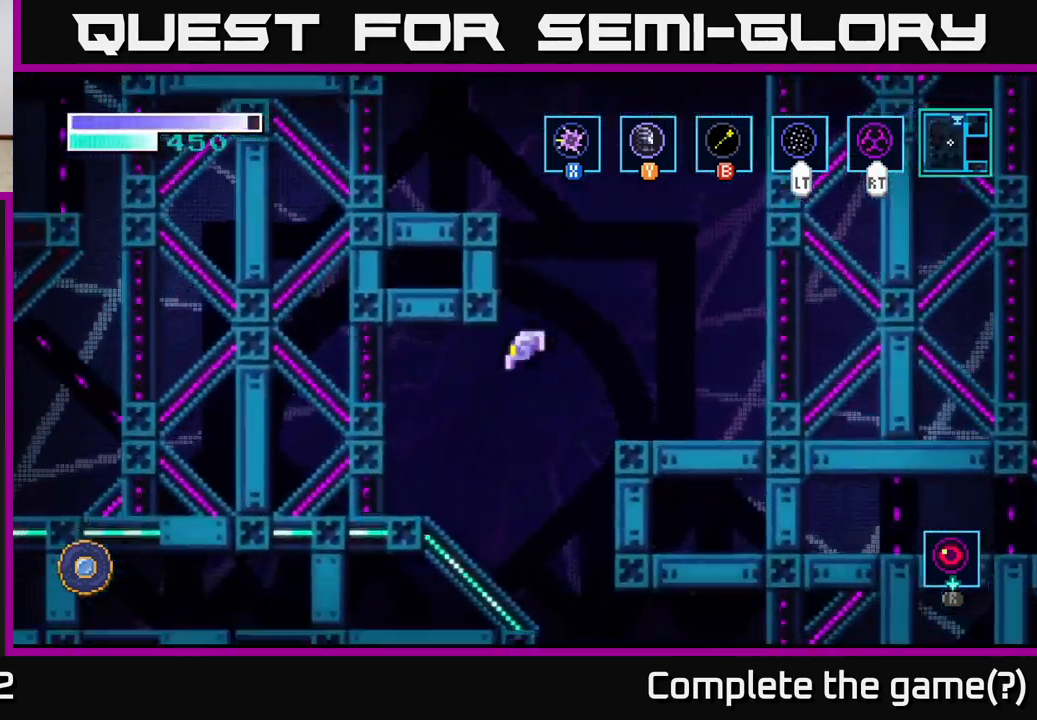
{"buttons": [], "left_stick": "right", "right_stick": "center", "events": [[483, "left_stick", "right"]]}
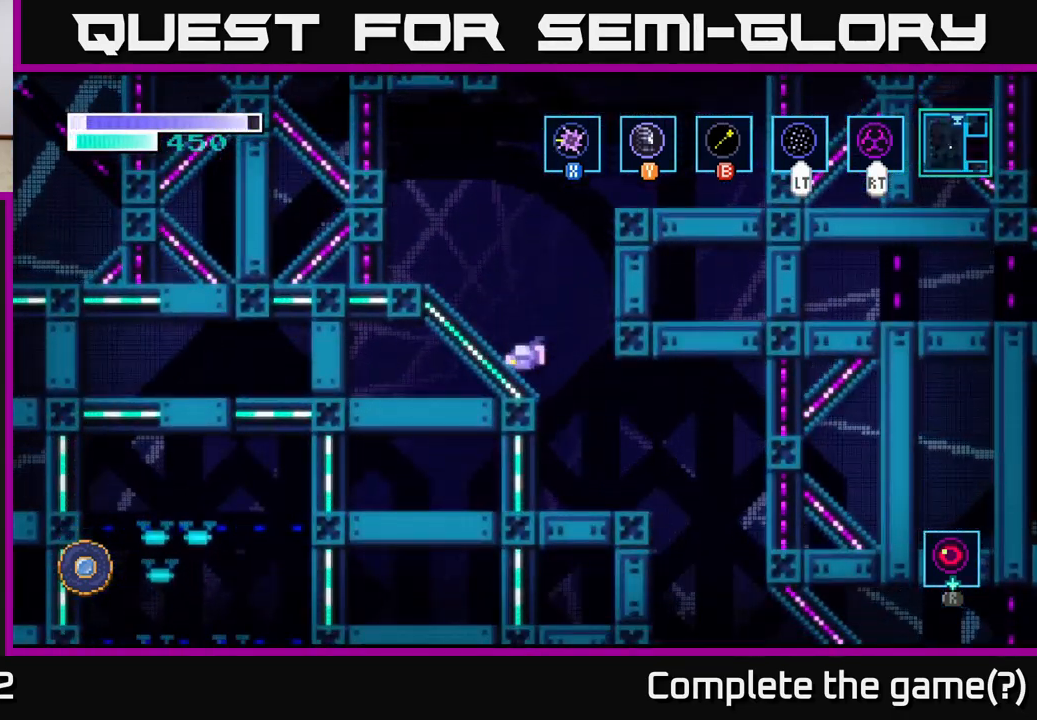
{"buttons": [], "left_stick": "right", "right_stick": "center", "events": []}
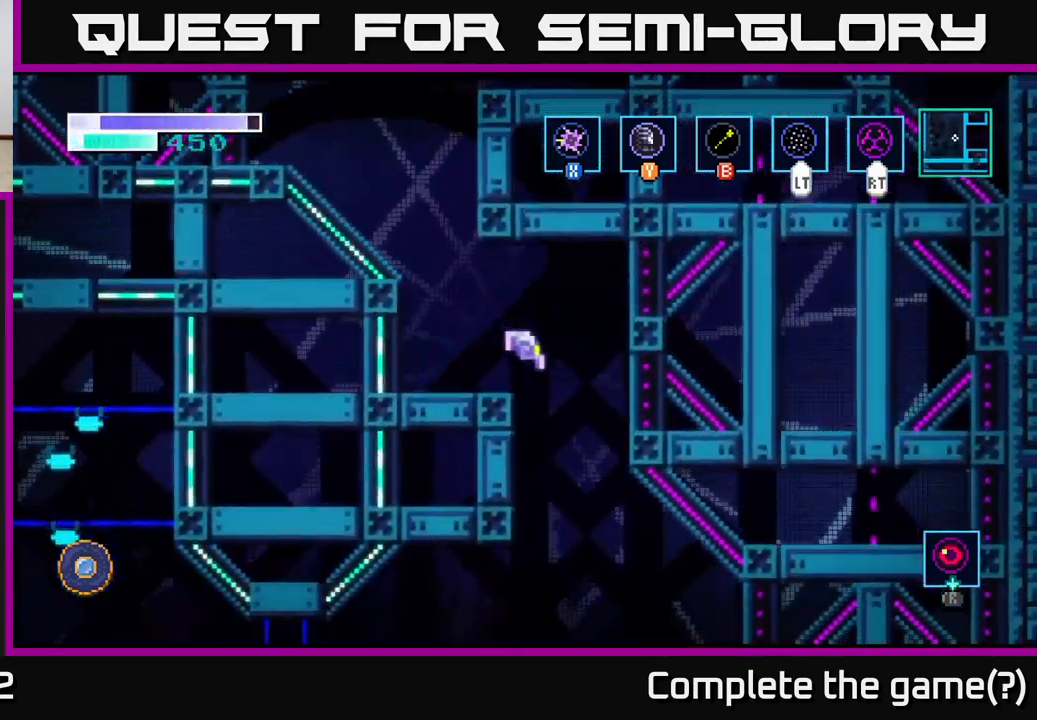
{"buttons": [], "left_stick": "left", "right_stick": "center", "events": [[200, "left_stick", "left"]]}
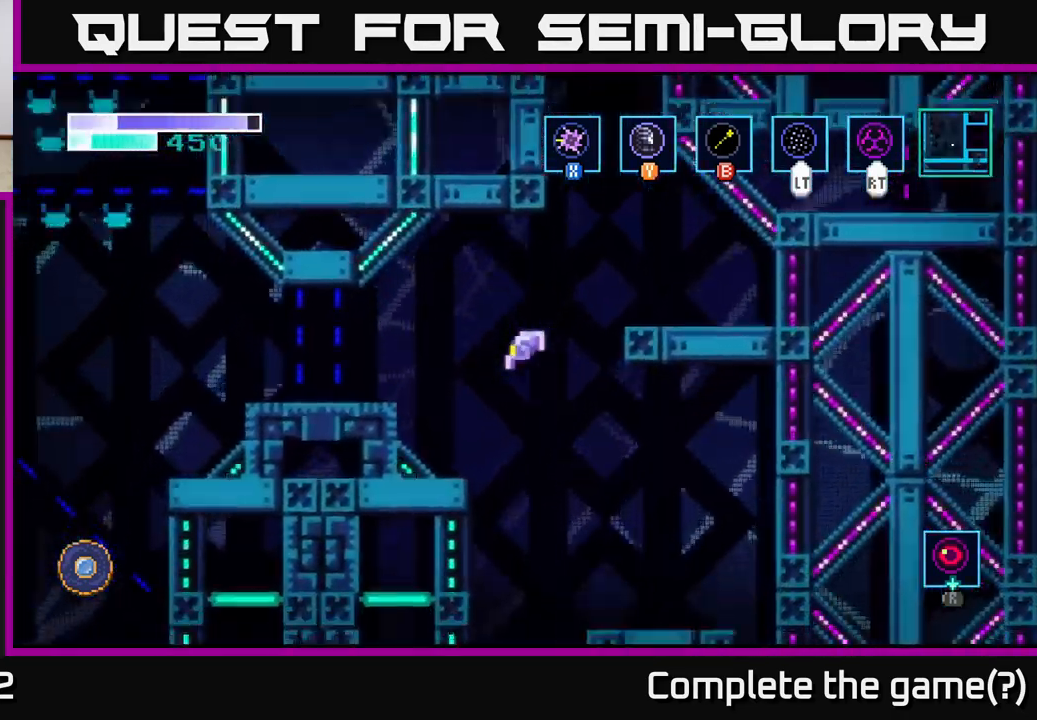
{"buttons": [], "left_stick": "center", "right_stick": "center", "events": [[233, "left_stick", "center"]]}
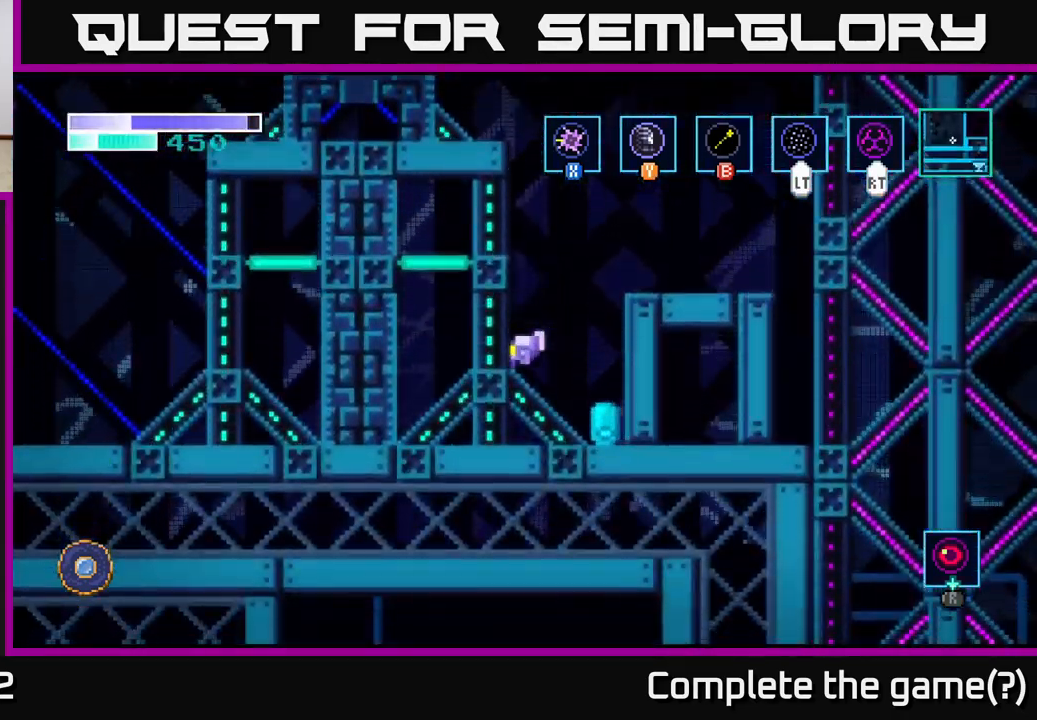
{"buttons": ["A"], "left_stick": "center", "right_stick": "center", "events": [[483, "A", "down"]]}
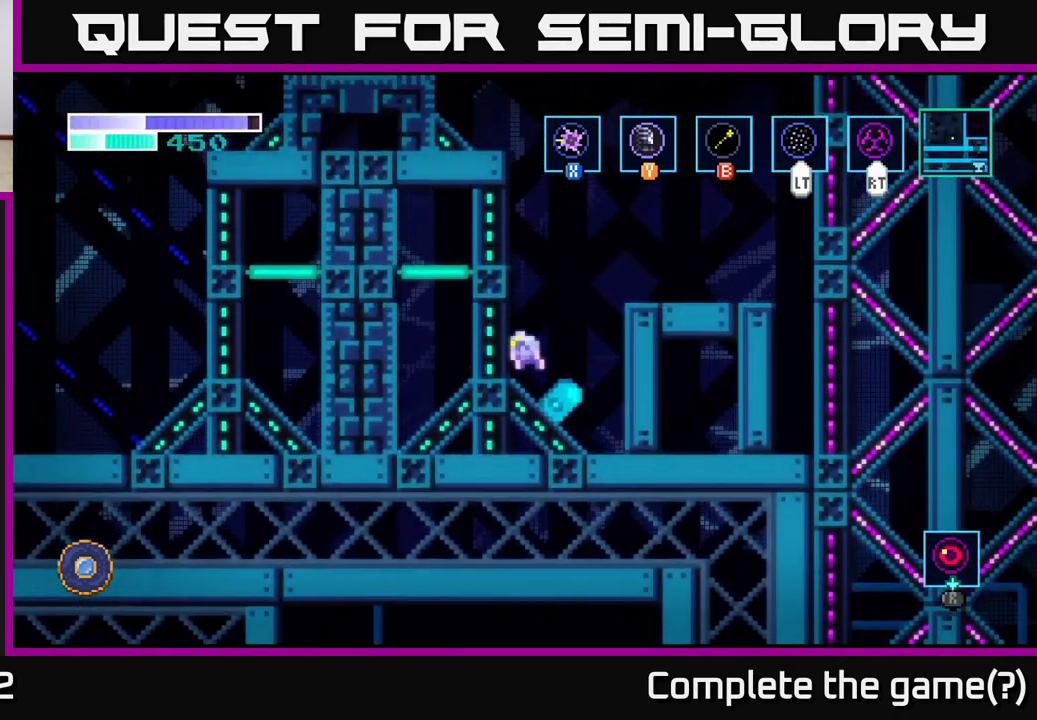
{"buttons": [], "left_stick": "right", "right_stick": "center", "events": [[117, "left_stick", "right"], [383, "A", "up"]]}
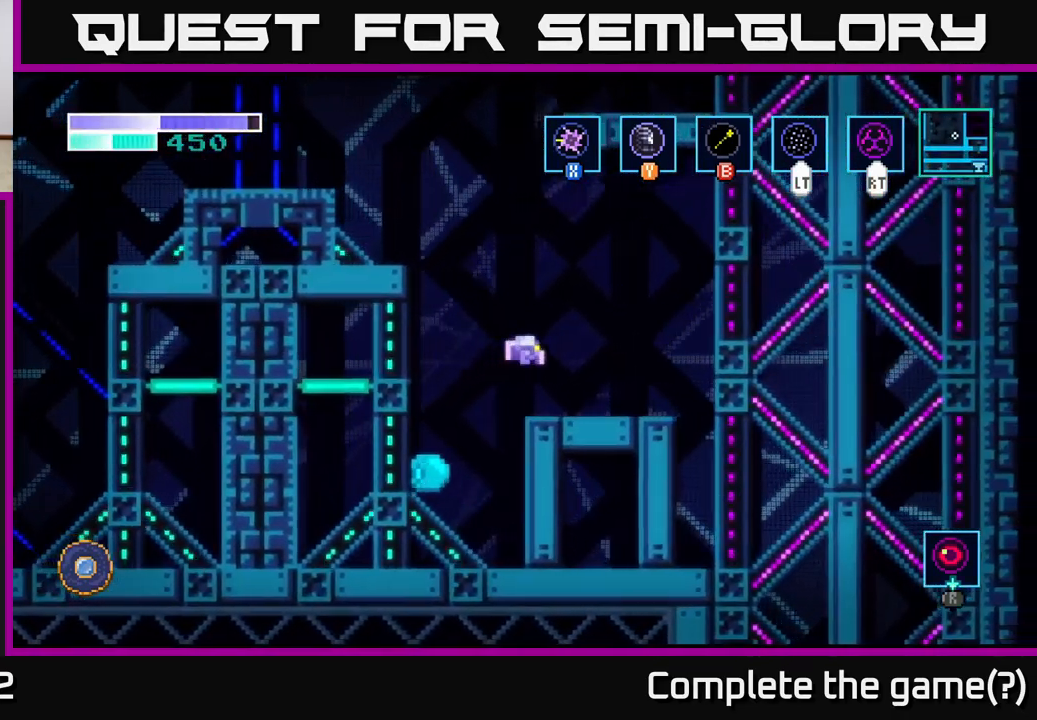
{"buttons": ["A"], "left_stick": "up-left", "right_stick": "center", "events": [[317, "left_stick", "left"], [383, "A", "down"], [467, "left_stick", "up-left"]]}
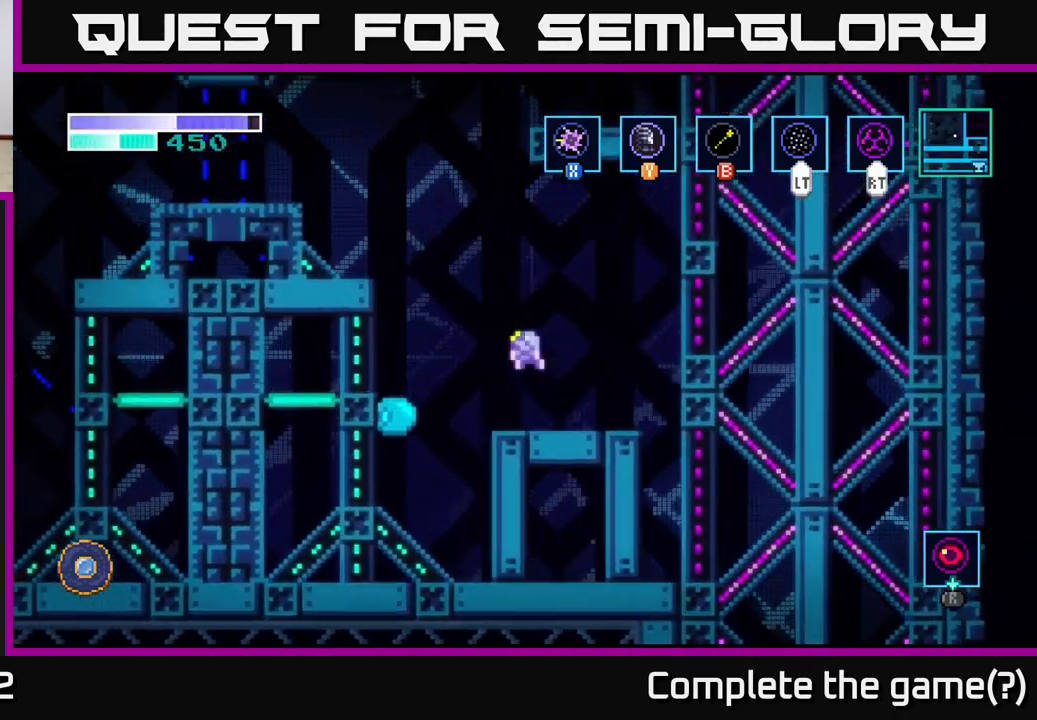
{"buttons": [], "left_stick": "up-left", "right_stick": "center", "events": [[167, "A", "up"], [233, "B", "down"], [366, "B", "up"]]}
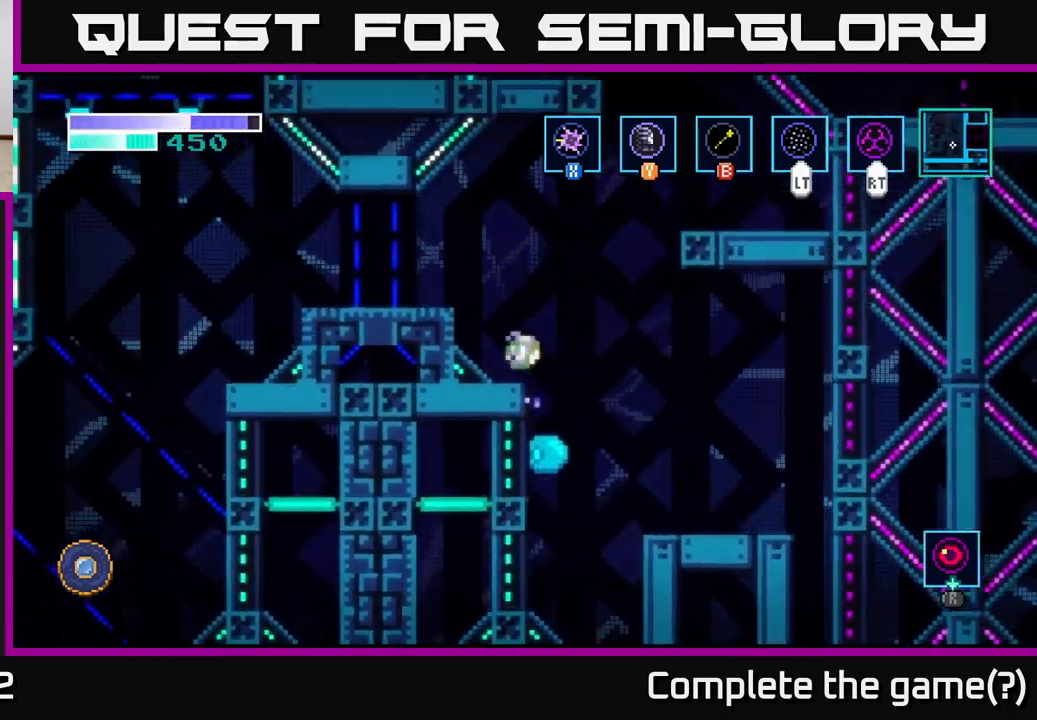
{"buttons": [], "left_stick": "left", "right_stick": "center", "events": [[50, "A", "down"], [184, "A", "up"], [300, "B", "down"], [400, "B", "up"], [467, "left_stick", "left"]]}
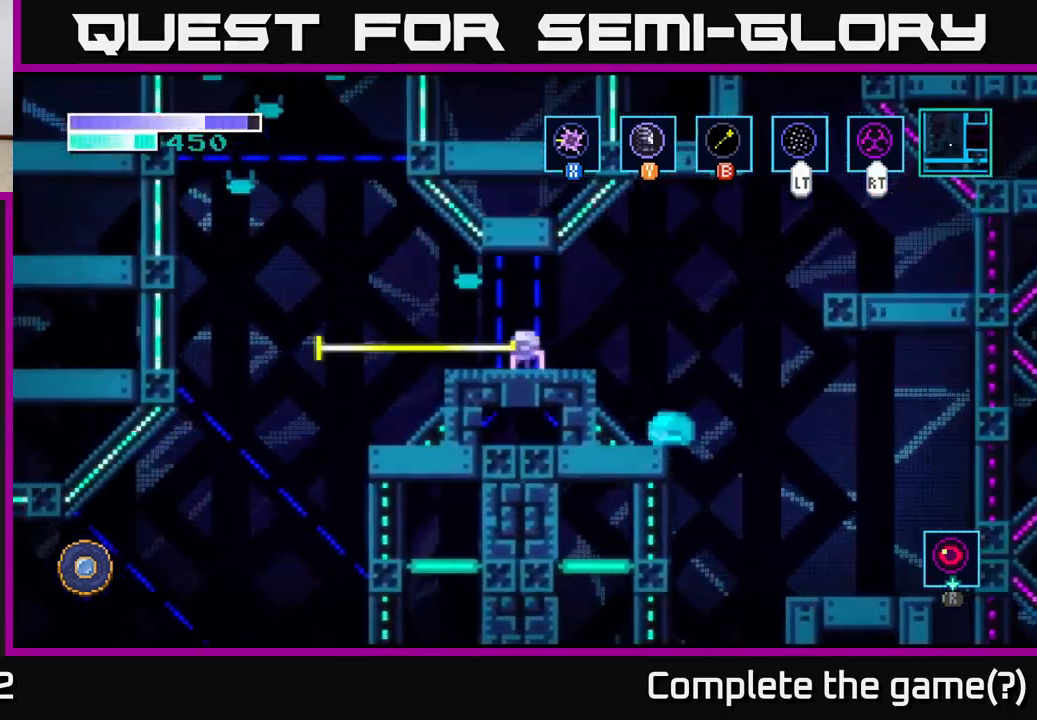
{"buttons": [], "left_stick": "left", "right_stick": "center", "events": []}
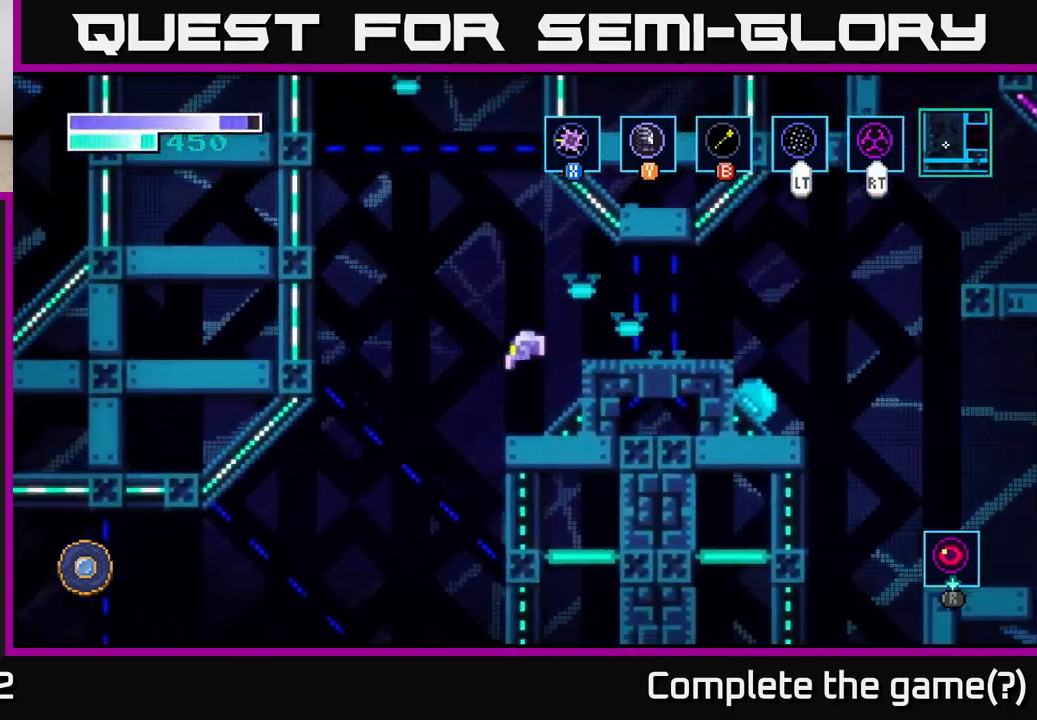
{"buttons": [], "left_stick": "left", "right_stick": "center", "events": []}
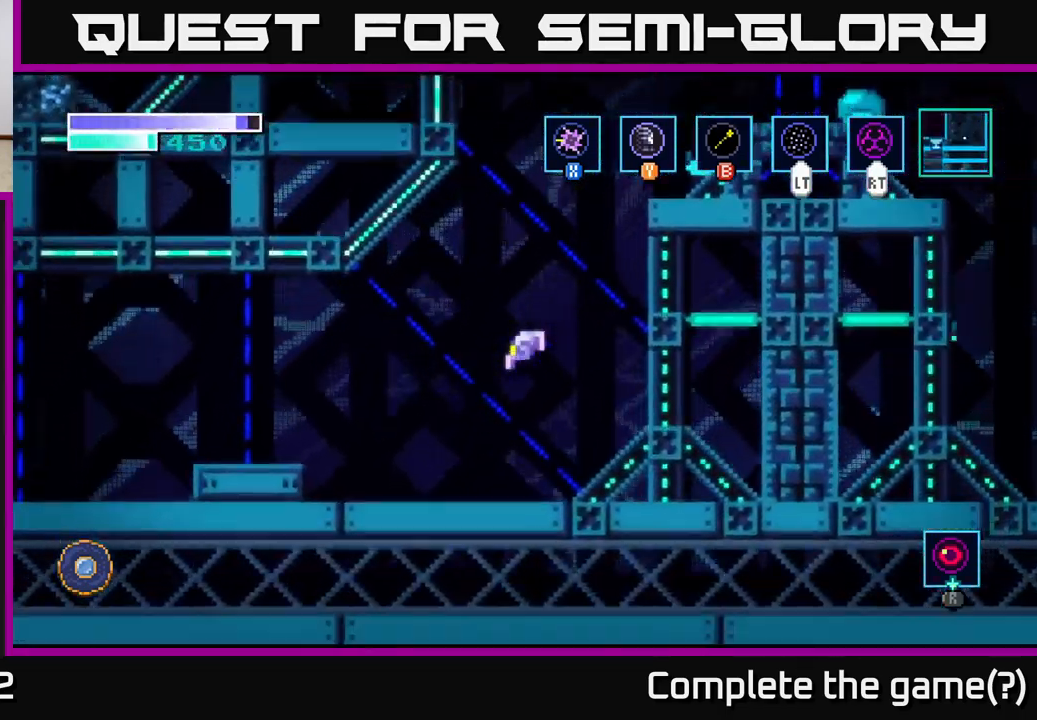
{"buttons": [], "left_stick": "left", "right_stick": "center", "events": []}
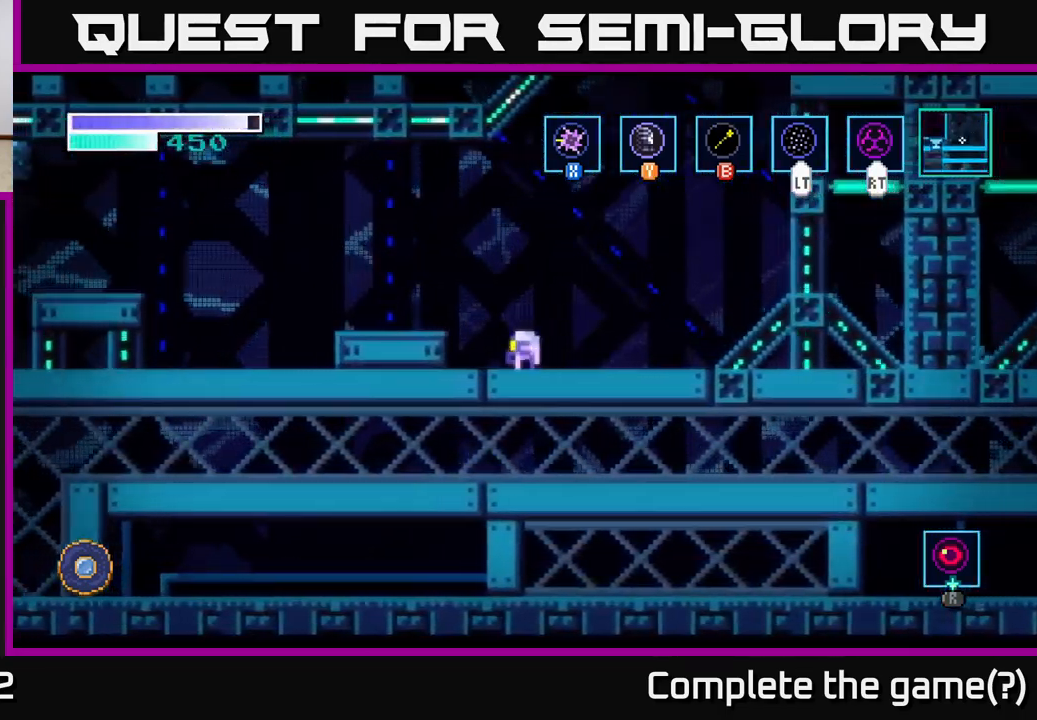
{"buttons": [], "left_stick": "left", "right_stick": "center", "events": [[100, "A", "down"], [217, "A", "up"]]}
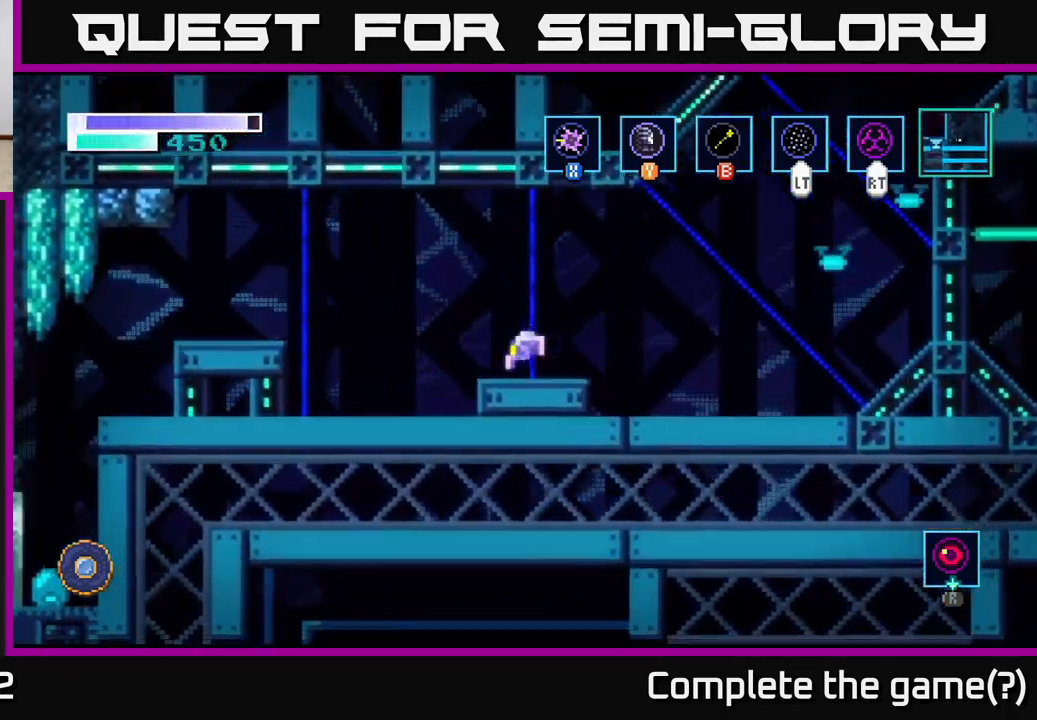
{"buttons": [], "left_stick": "left", "right_stick": "center", "events": [[184, "A", "down"], [234, "A", "up"]]}
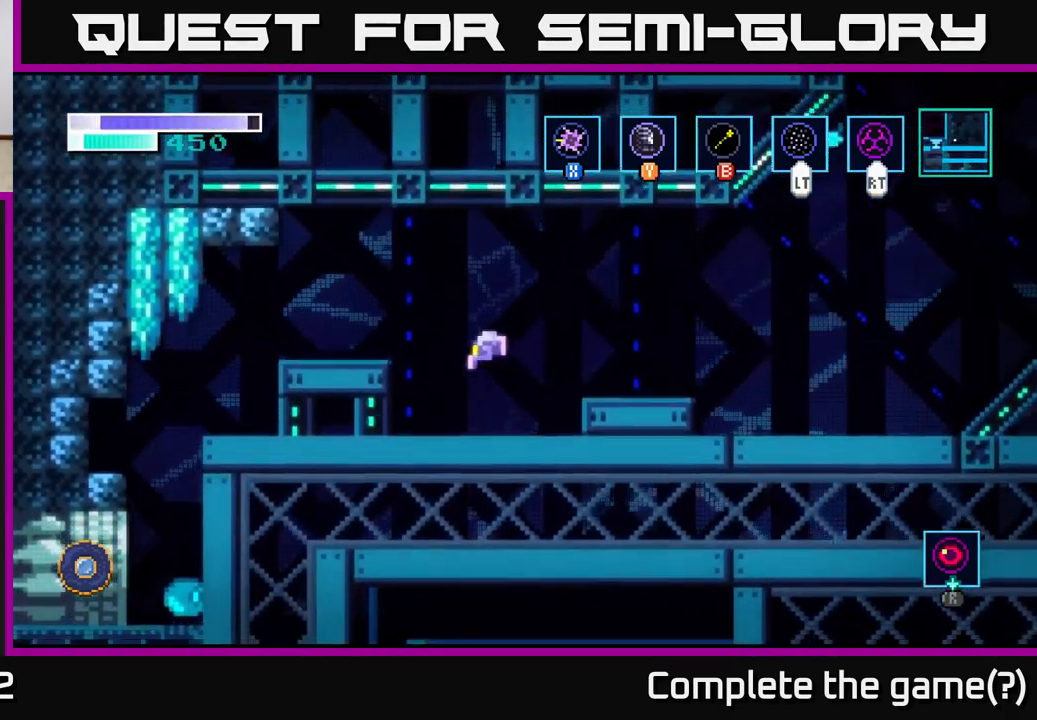
{"buttons": [], "left_stick": "left", "right_stick": "center", "events": [[34, "B", "down"], [117, "B", "up"]]}
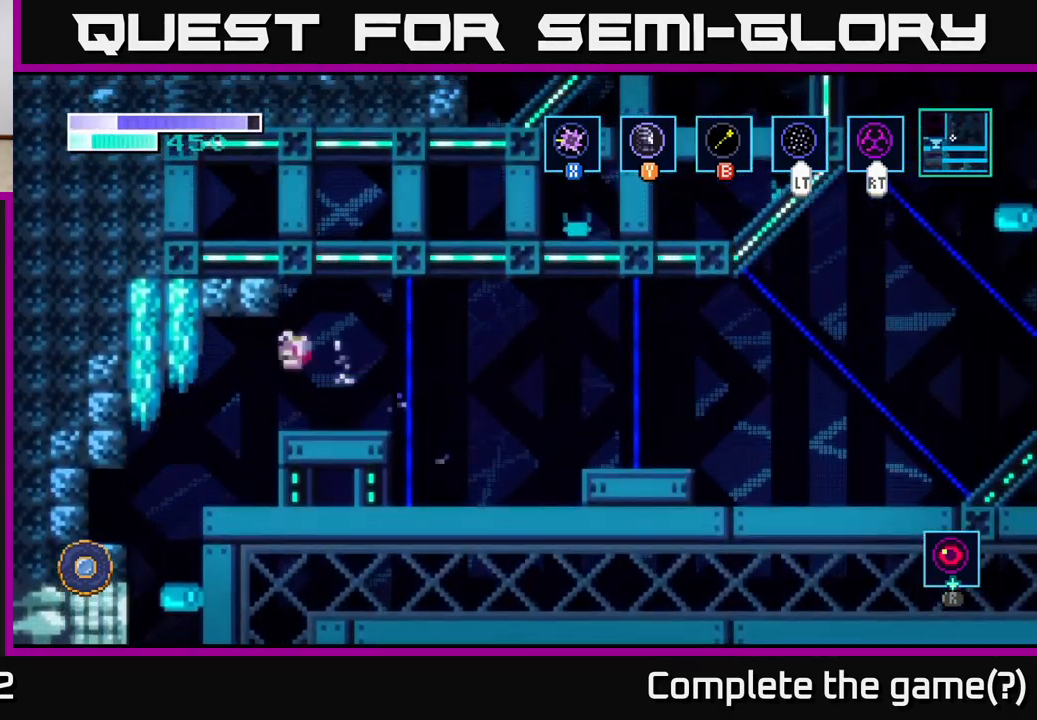
{"buttons": [], "left_stick": "left", "right_stick": "center", "events": []}
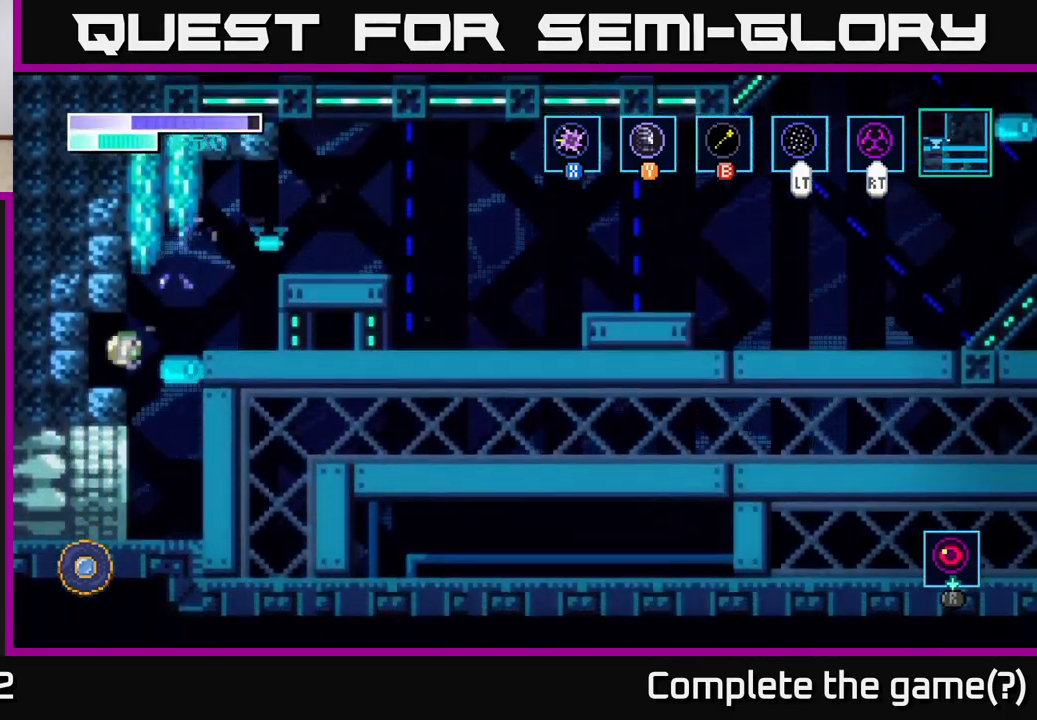
{"buttons": [], "left_stick": "left", "right_stick": "center", "events": [[17, "left_stick", "right"], [434, "left_stick", "left"]]}
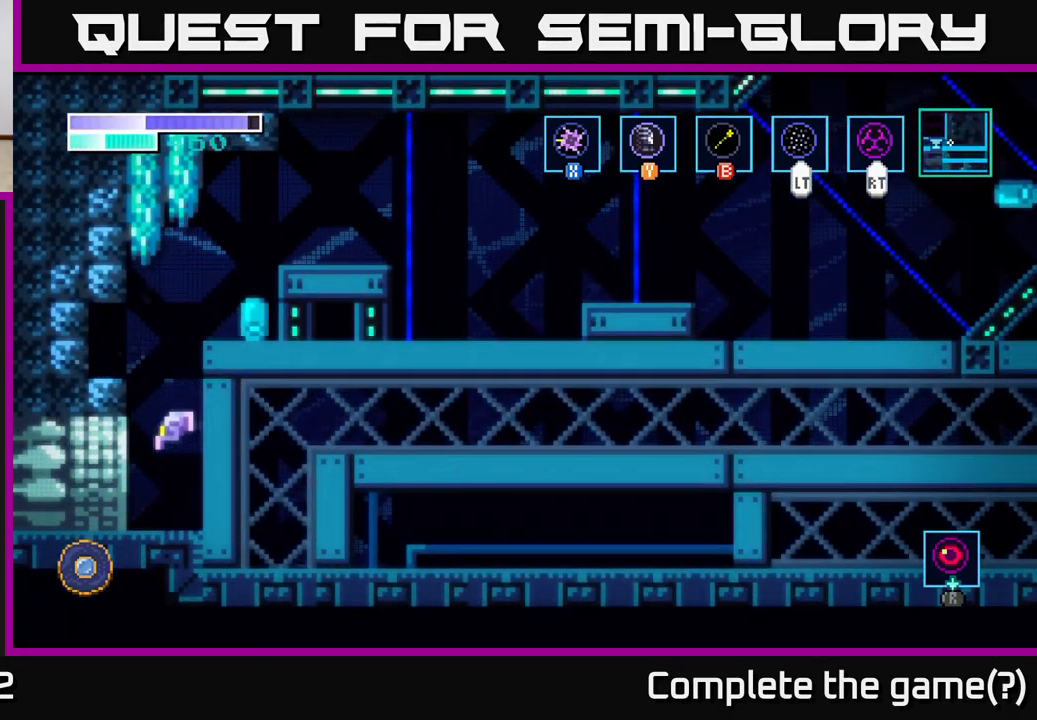
{"buttons": [], "left_stick": "center", "right_stick": "center", "events": [[484, "left_stick", "center"]]}
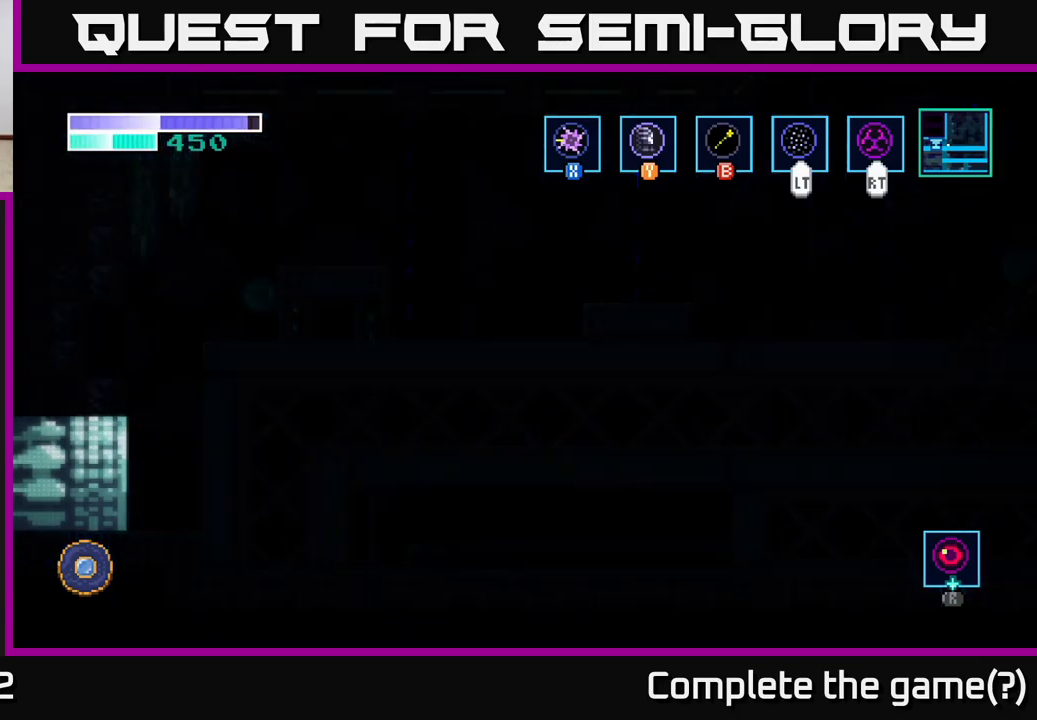
{"buttons": [], "left_stick": "left", "right_stick": "center", "events": [[383, "left_stick", "left"]]}
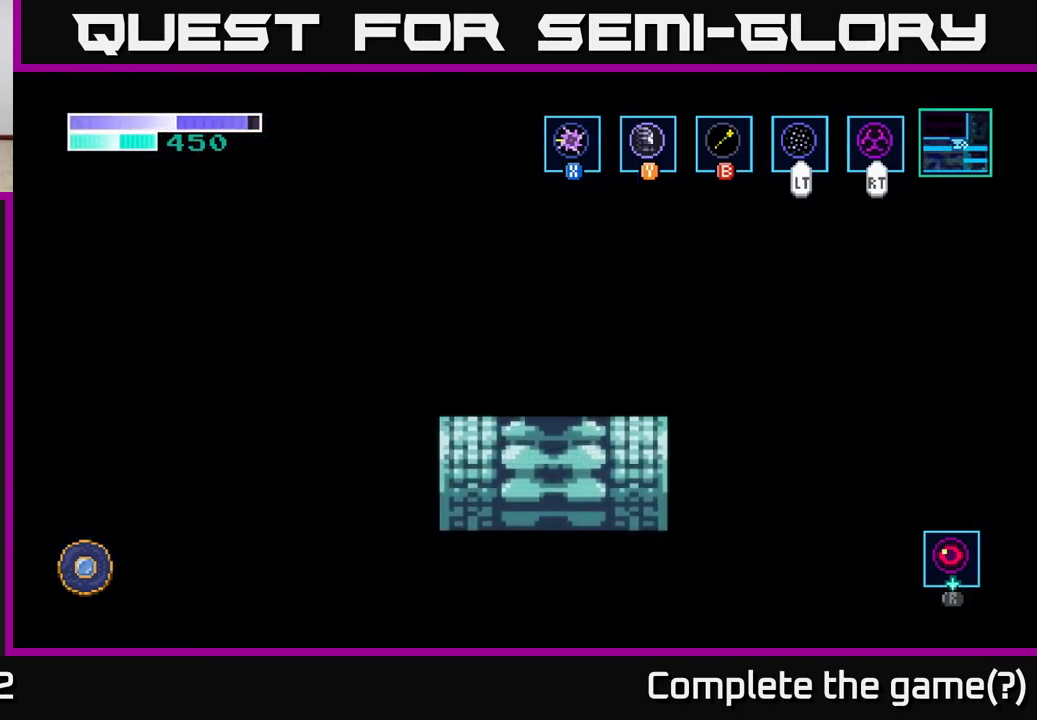
{"buttons": [], "left_stick": "left", "right_stick": "center", "events": []}
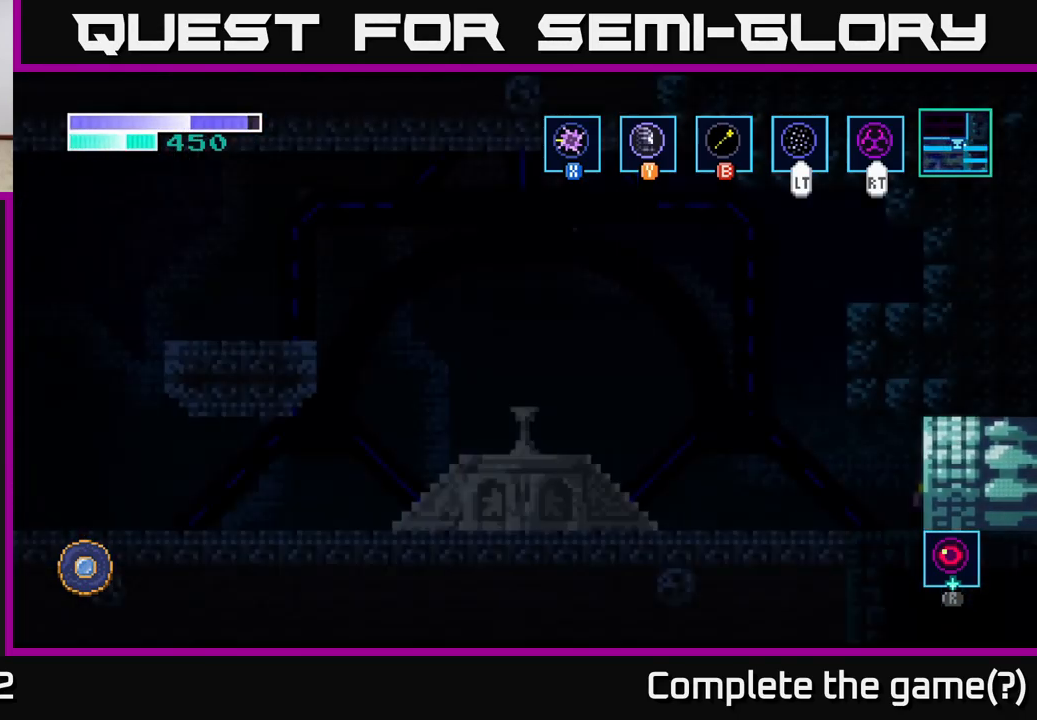
{"buttons": [], "left_stick": "left", "right_stick": "center", "events": []}
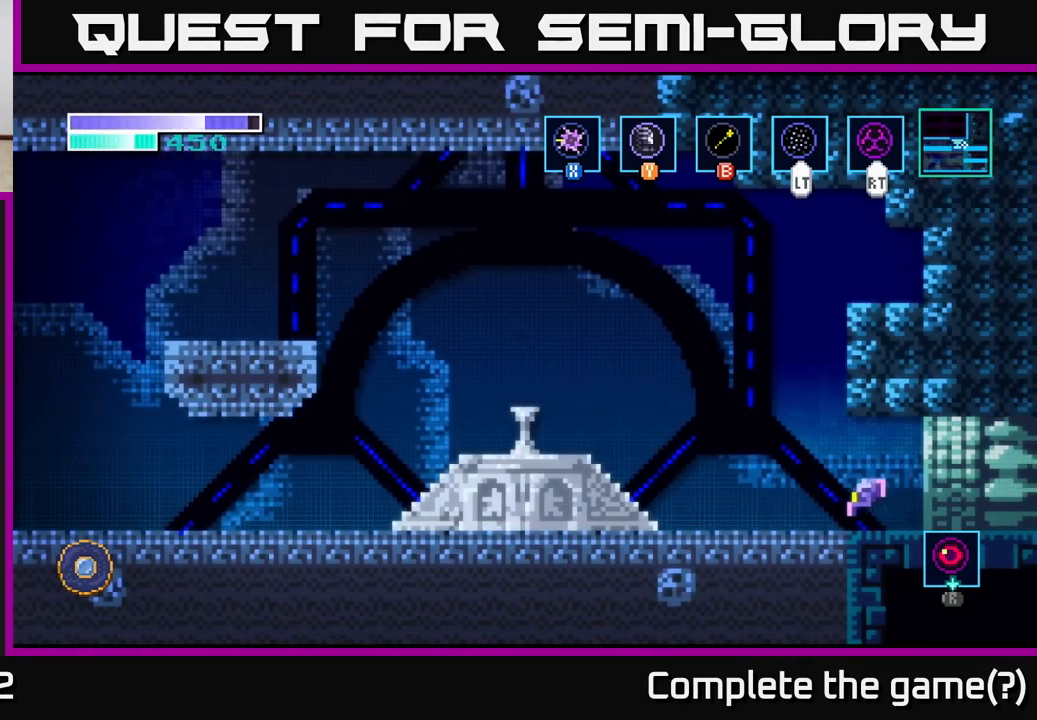
{"buttons": [], "left_stick": "left", "right_stick": "center", "events": []}
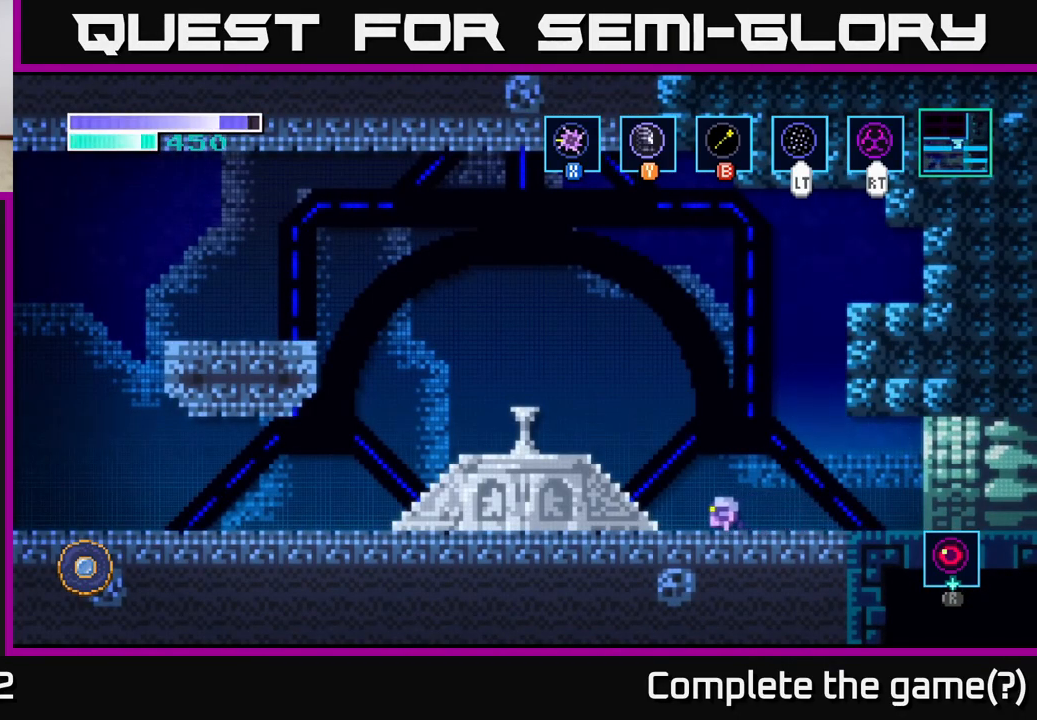
{"buttons": [], "left_stick": "left", "right_stick": "center", "events": [[33, "A", "down"], [133, "A", "up"]]}
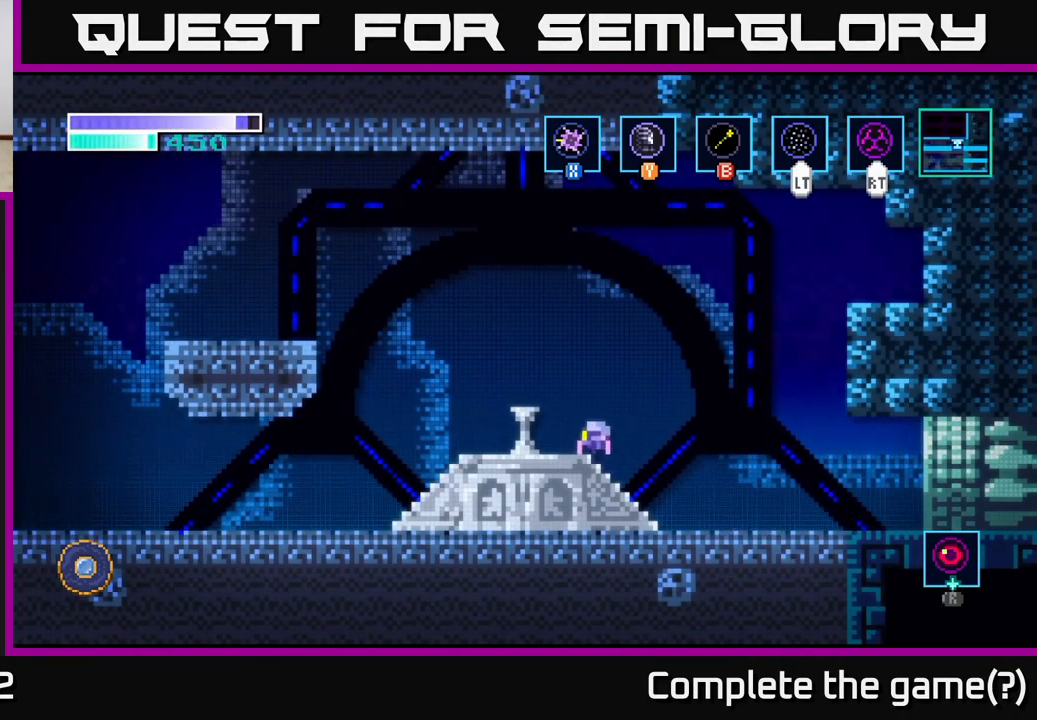
{"buttons": ["A"], "left_stick": "left", "right_stick": "center", "events": [[133, "A", "down"]]}